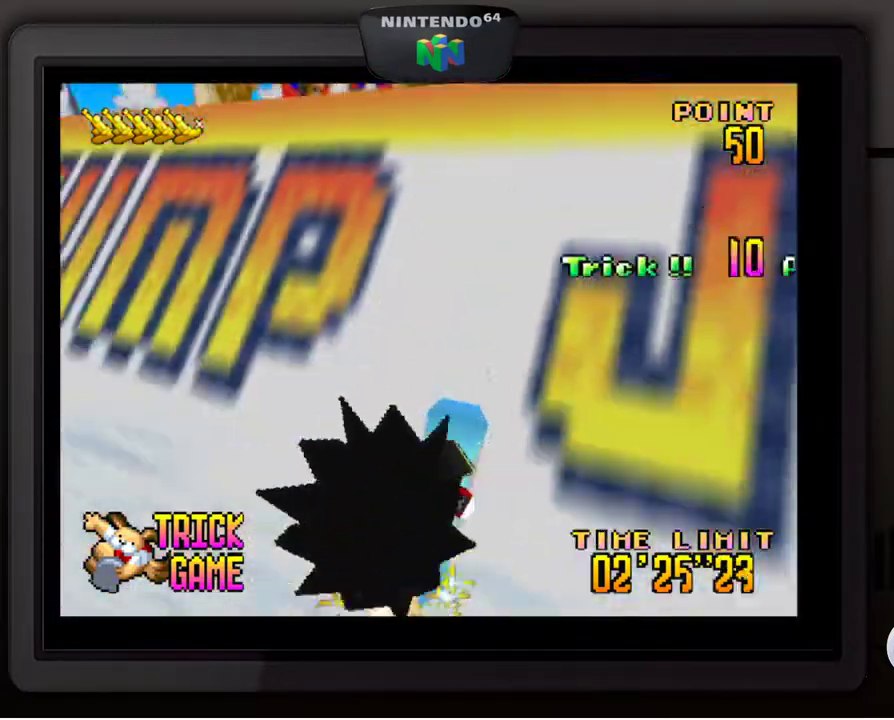
Gameplay with a controller (Nintendo layout); each line is a JSON object with the inputs held at the frame after it. "events" lists button and stick changes between this image and that frame as [ms after this image, input, new state], when the widget could be followed in between. Not read: L3 R3.
{"buttons": ["A"], "left_stick": "center", "events": []}
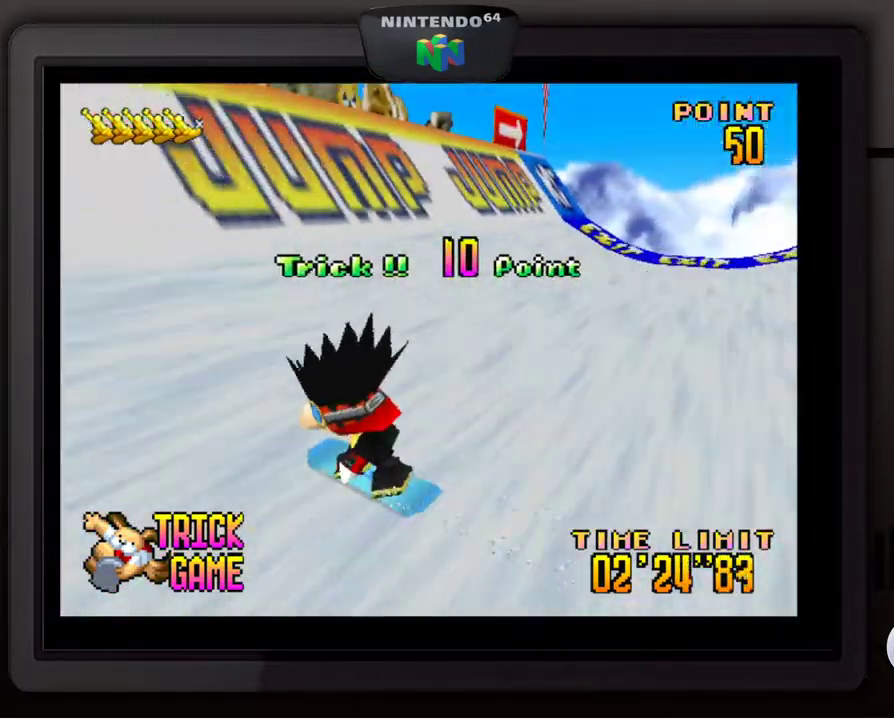
{"buttons": [], "left_stick": "down", "events": [[467, "left_stick", "down"], [500, "A", "up"]]}
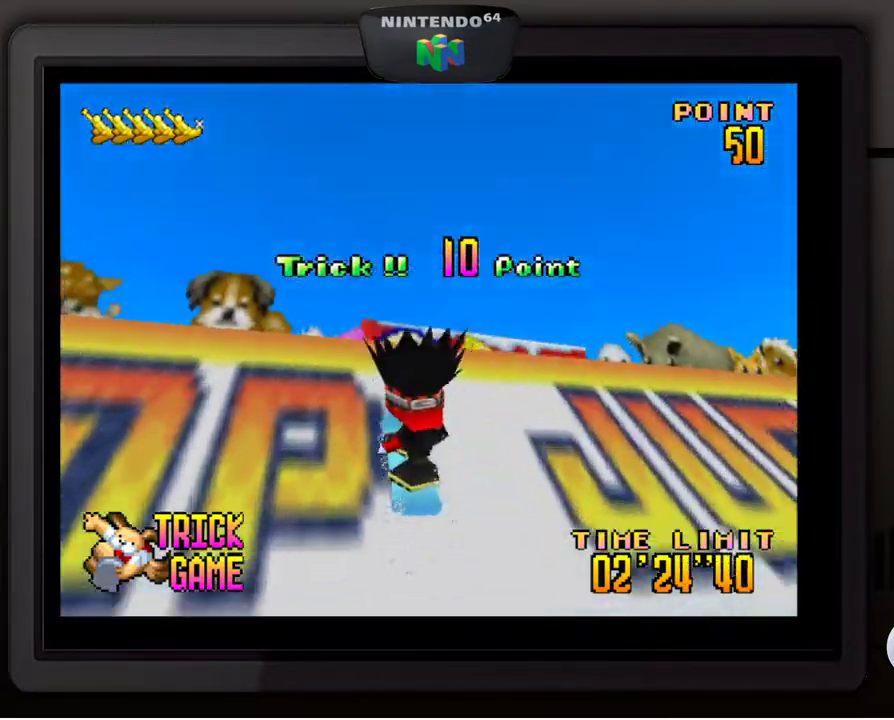
{"buttons": [], "left_stick": "down", "events": []}
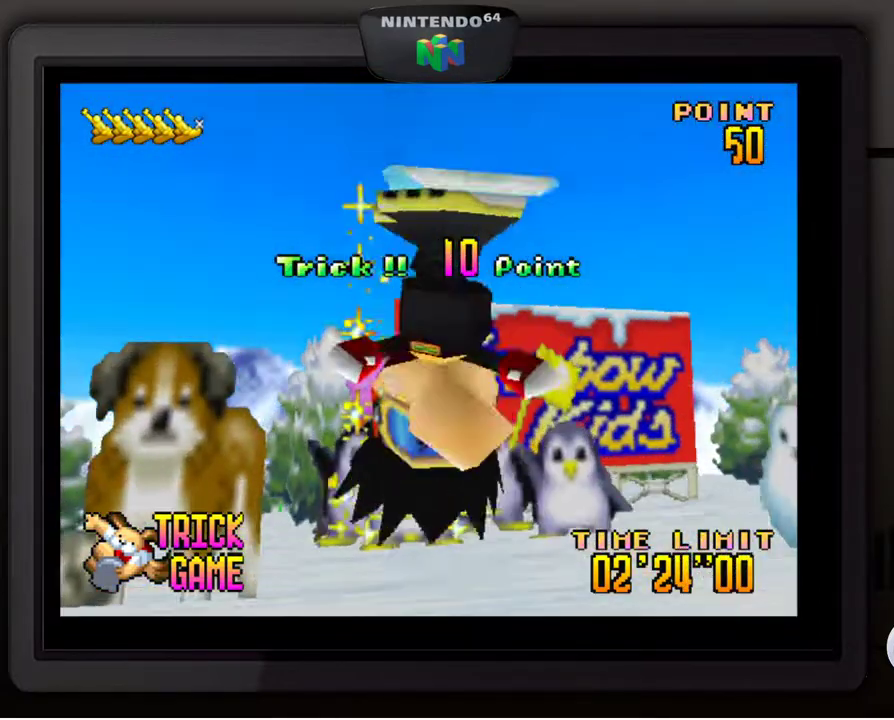
{"buttons": [], "left_stick": "center", "events": [[300, "left_stick", "center"]]}
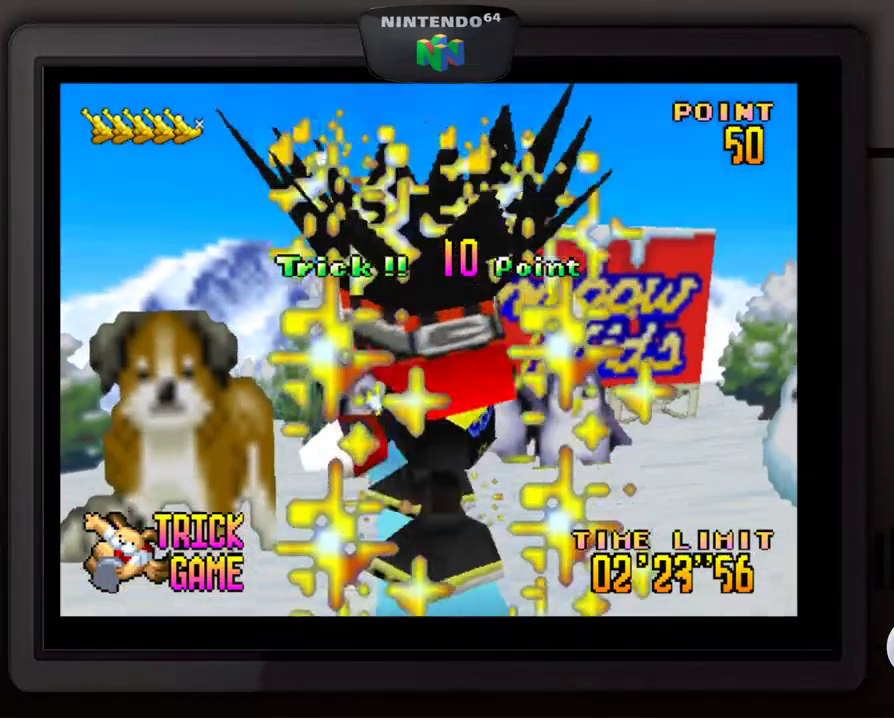
{"buttons": ["A"], "left_stick": "center", "events": [[117, "A", "down"]]}
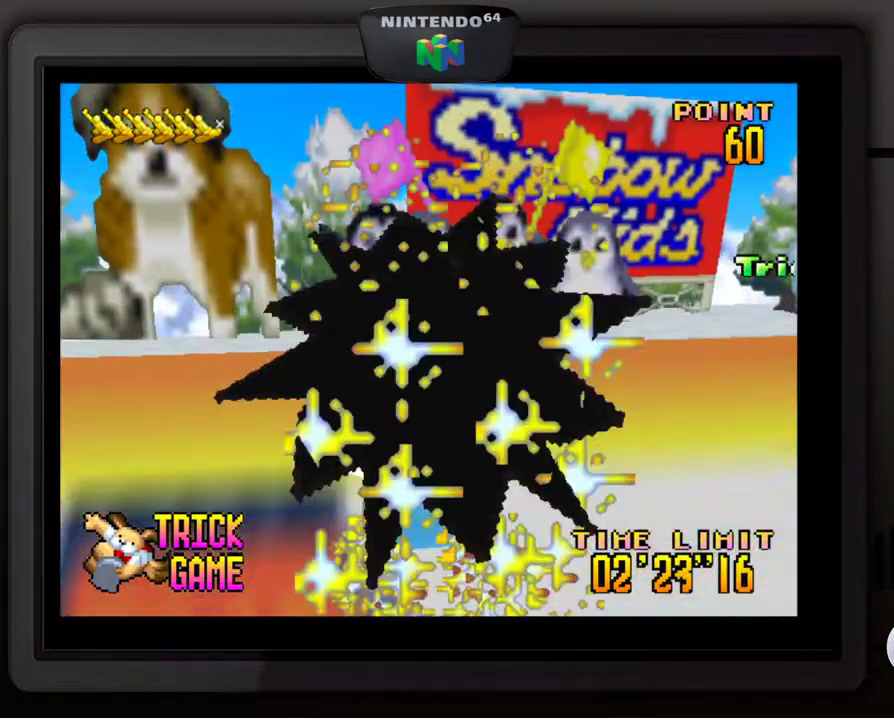
{"buttons": ["A"], "left_stick": "center", "events": []}
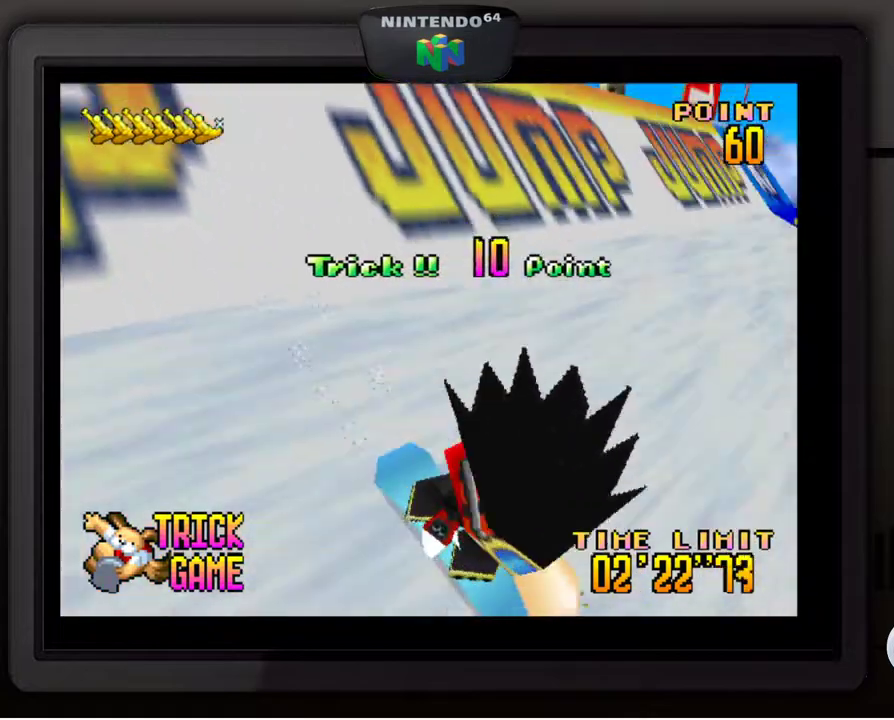
{"buttons": ["A"], "left_stick": "center", "events": []}
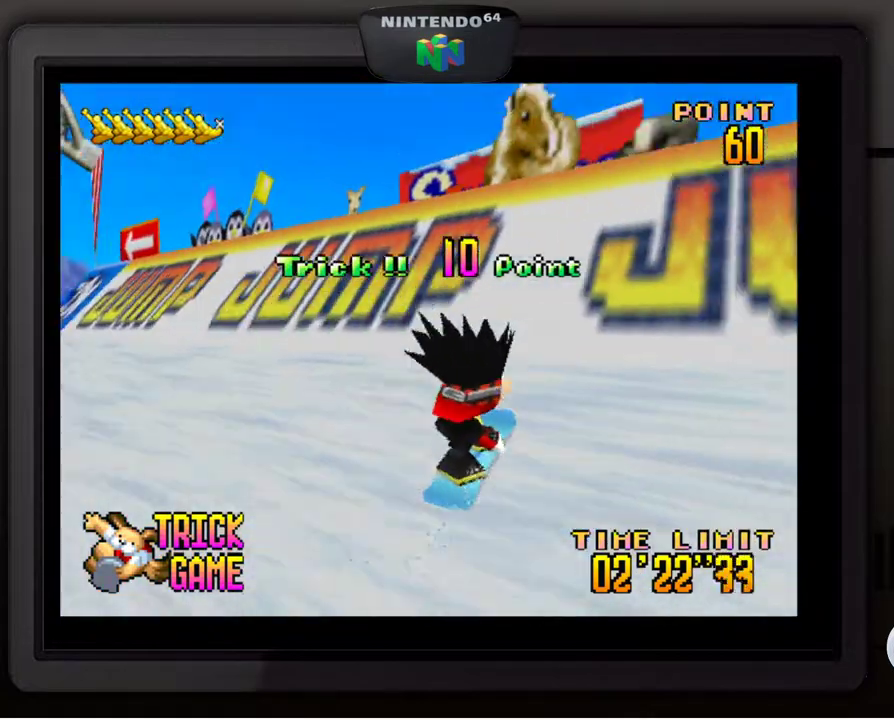
{"buttons": [], "left_stick": "down", "events": [[250, "left_stick", "down"], [267, "A", "up"]]}
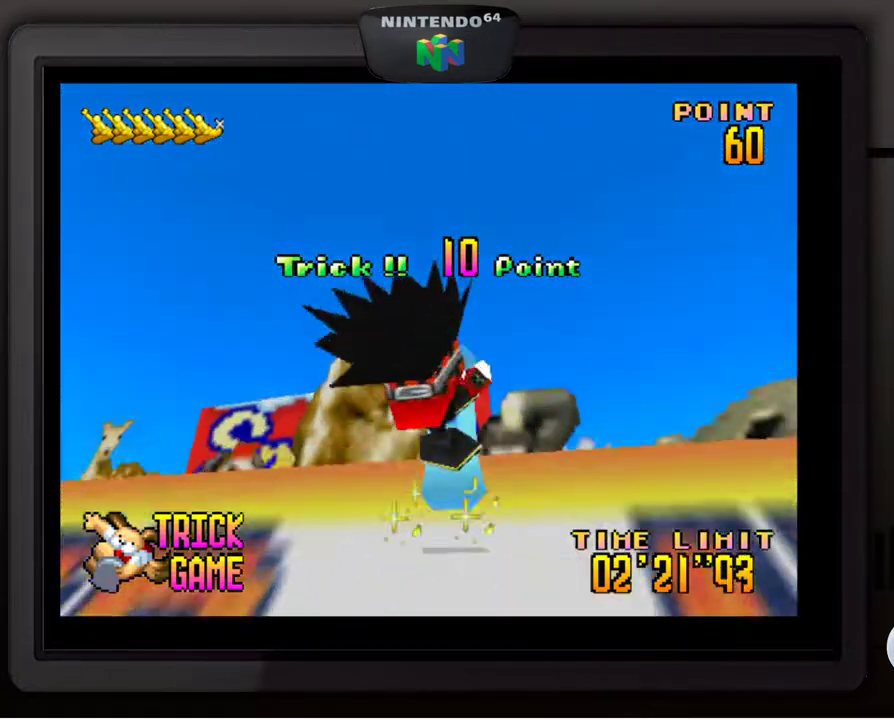
{"buttons": [], "left_stick": "down", "events": []}
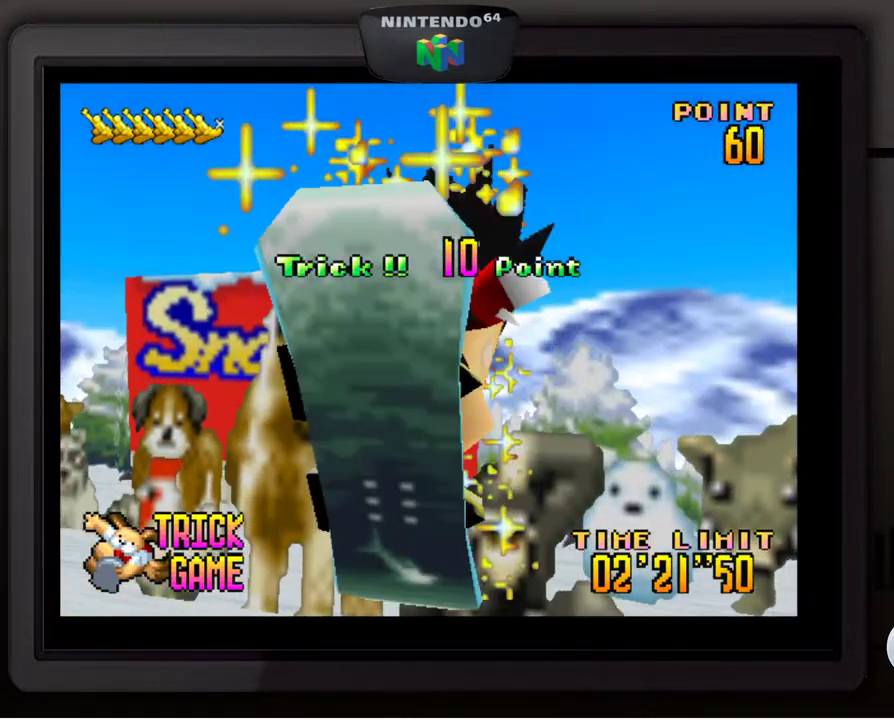
{"buttons": [], "left_stick": "center", "events": [[67, "left_stick", "center"]]}
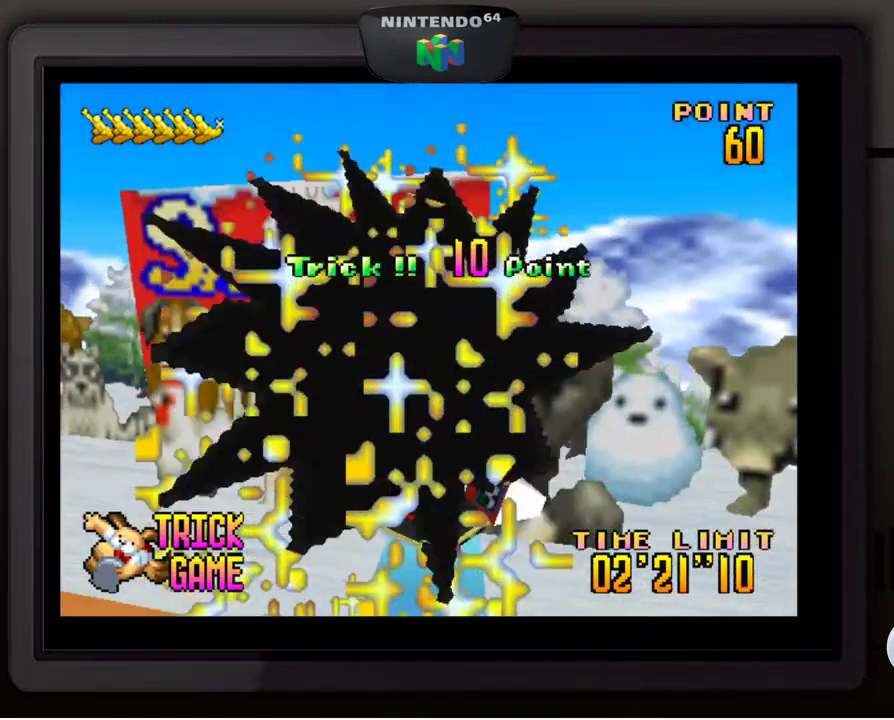
{"buttons": ["A"], "left_stick": "center", "events": [[67, "A", "down"]]}
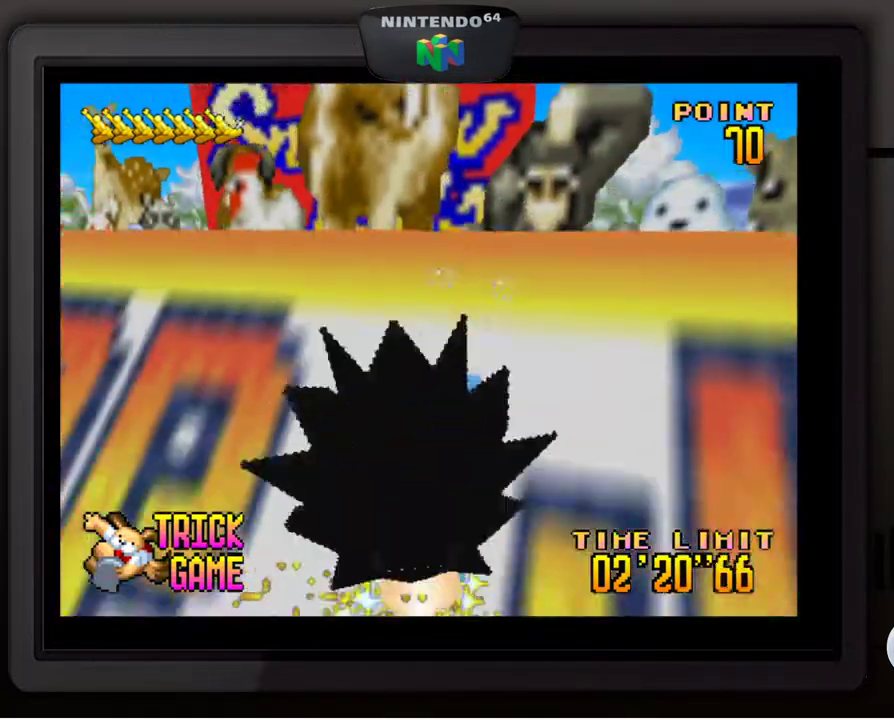
{"buttons": ["A"], "left_stick": "center", "events": []}
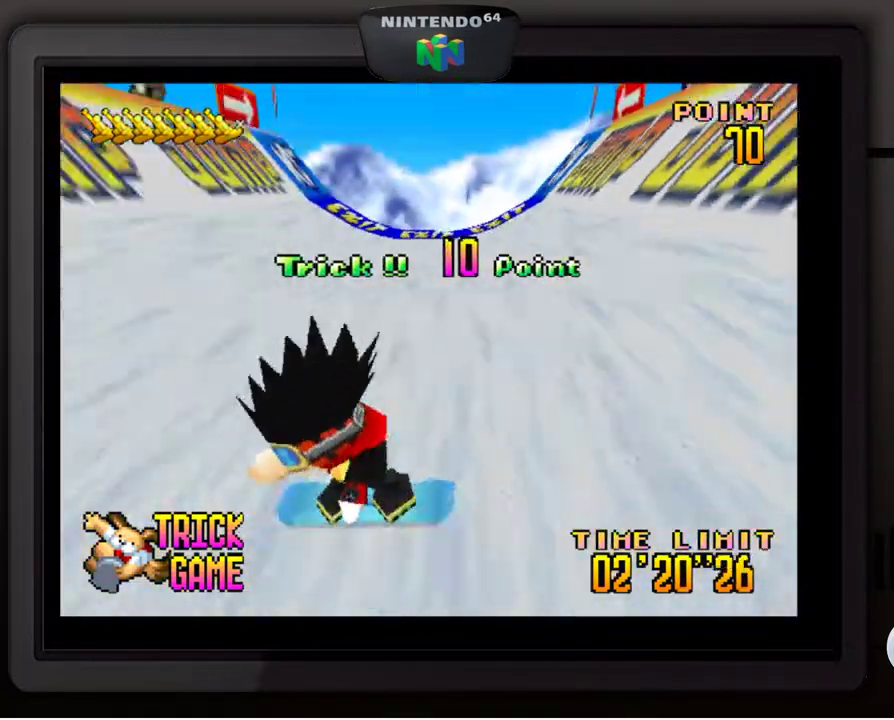
{"buttons": ["A"], "left_stick": "center", "events": []}
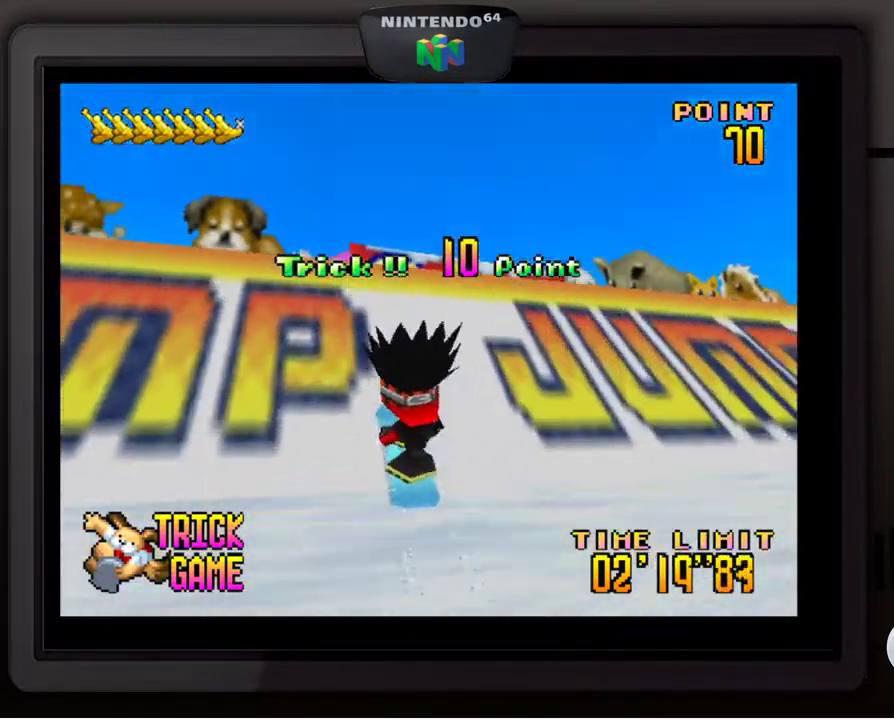
{"buttons": [], "left_stick": "down", "events": [[67, "left_stick", "down"], [100, "A", "up"]]}
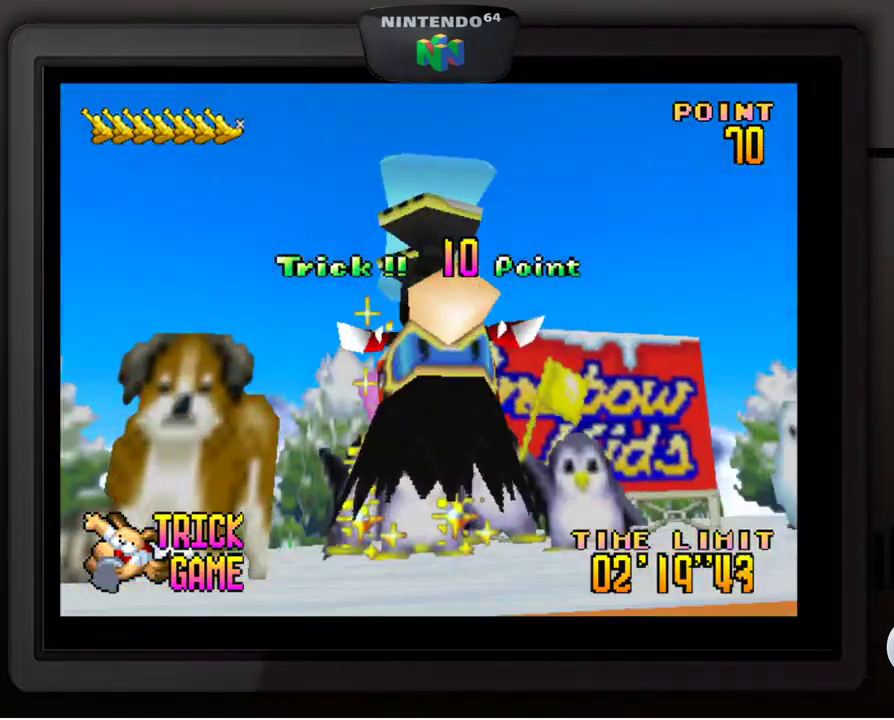
{"buttons": [], "left_stick": "center", "events": [[383, "left_stick", "center"]]}
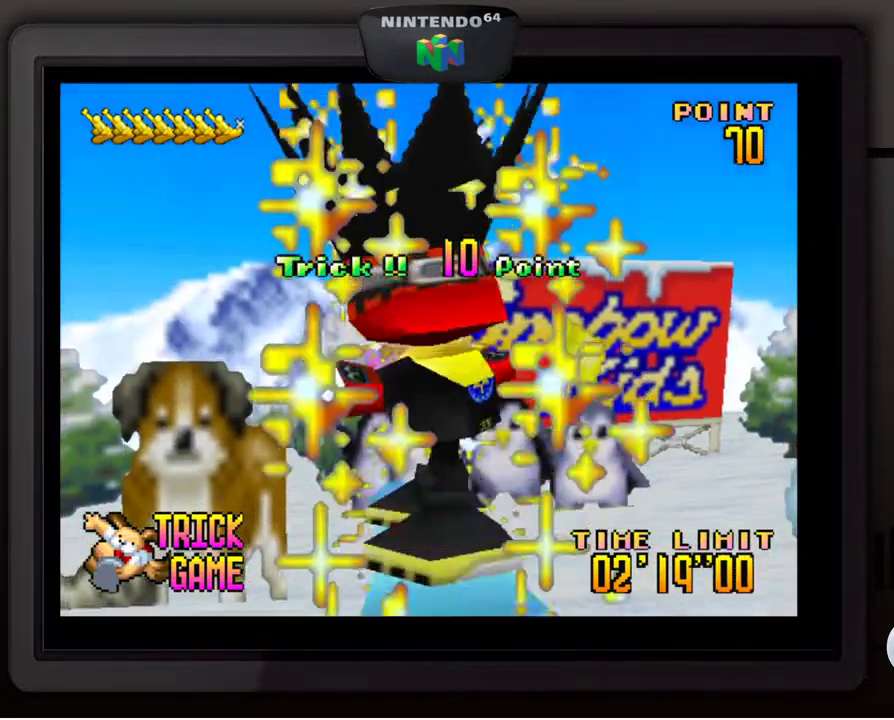
{"buttons": ["A"], "left_stick": "center", "events": [[300, "A", "down"]]}
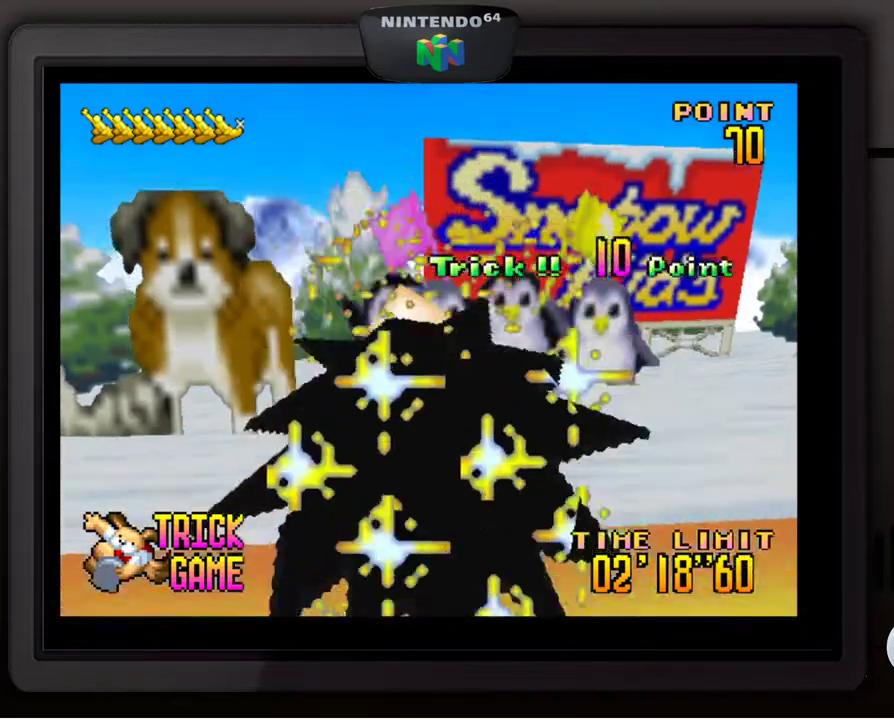
{"buttons": ["A"], "left_stick": "center", "events": []}
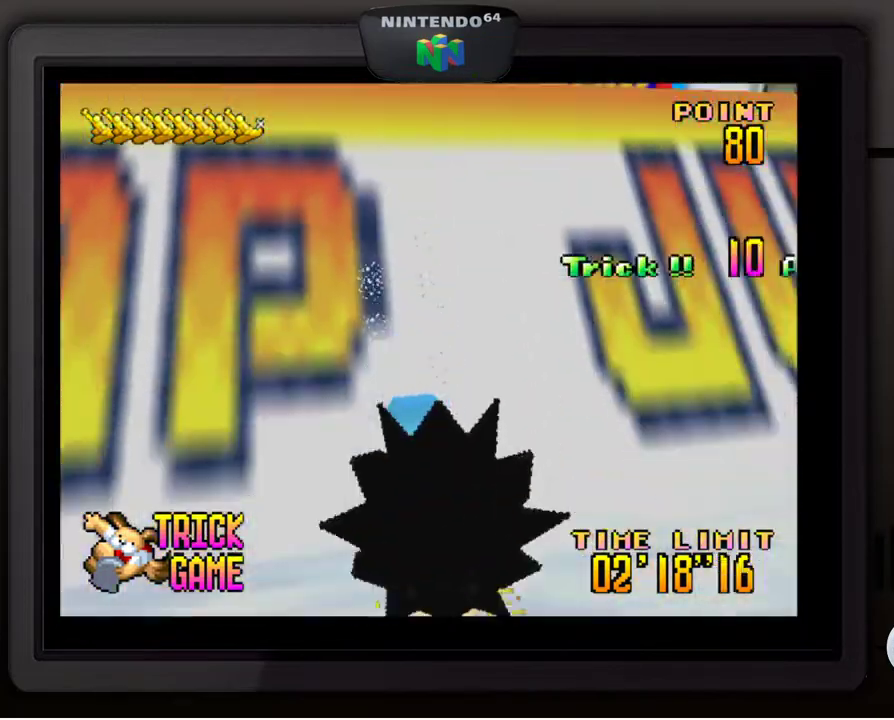
{"buttons": ["A"], "left_stick": "center", "events": []}
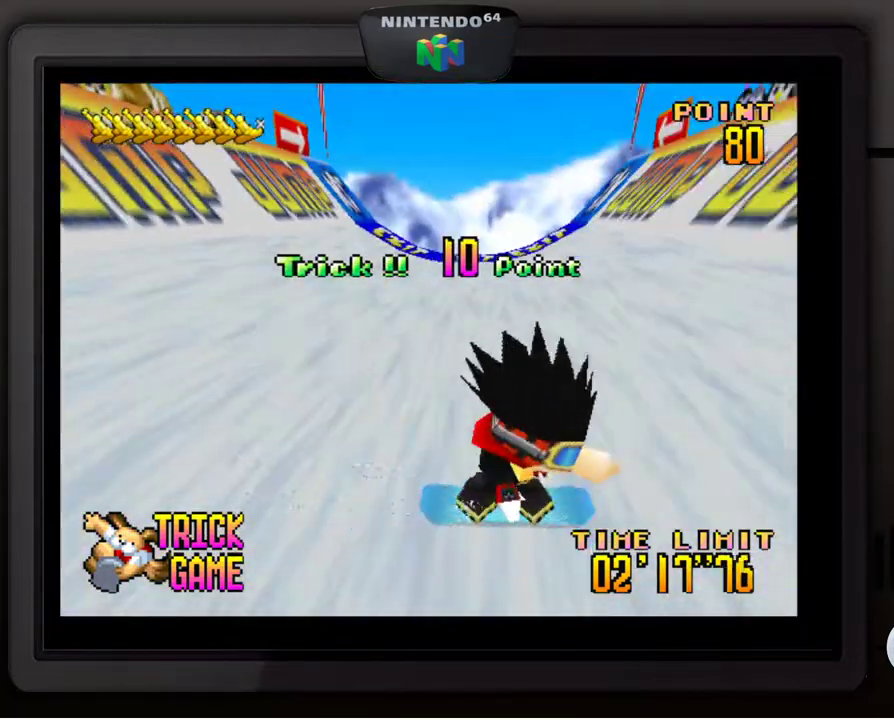
{"buttons": [], "left_stick": "down", "events": [[400, "left_stick", "down"], [417, "A", "up"]]}
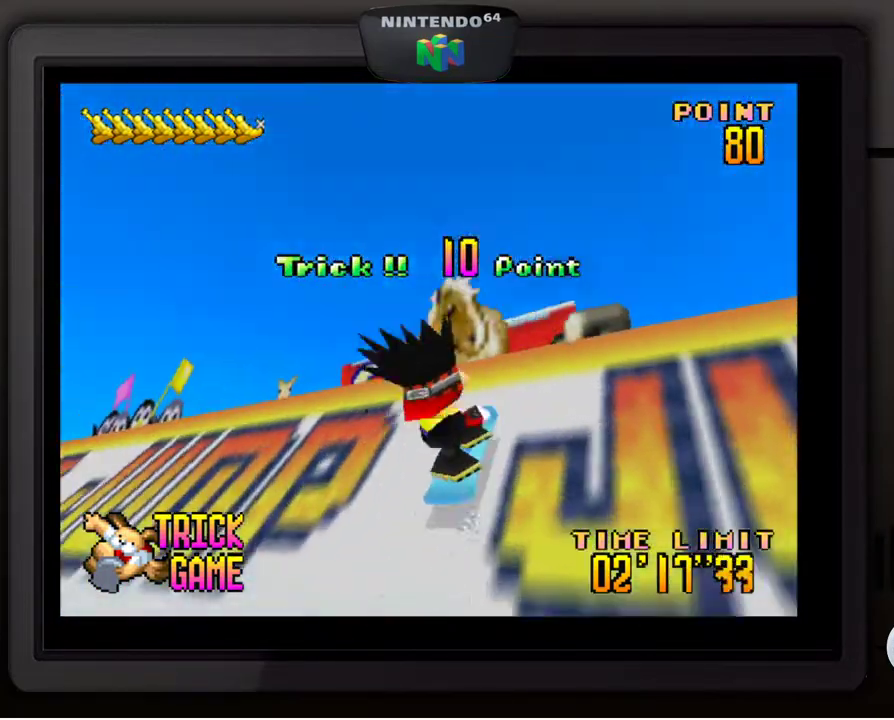
{"buttons": [], "left_stick": "down", "events": []}
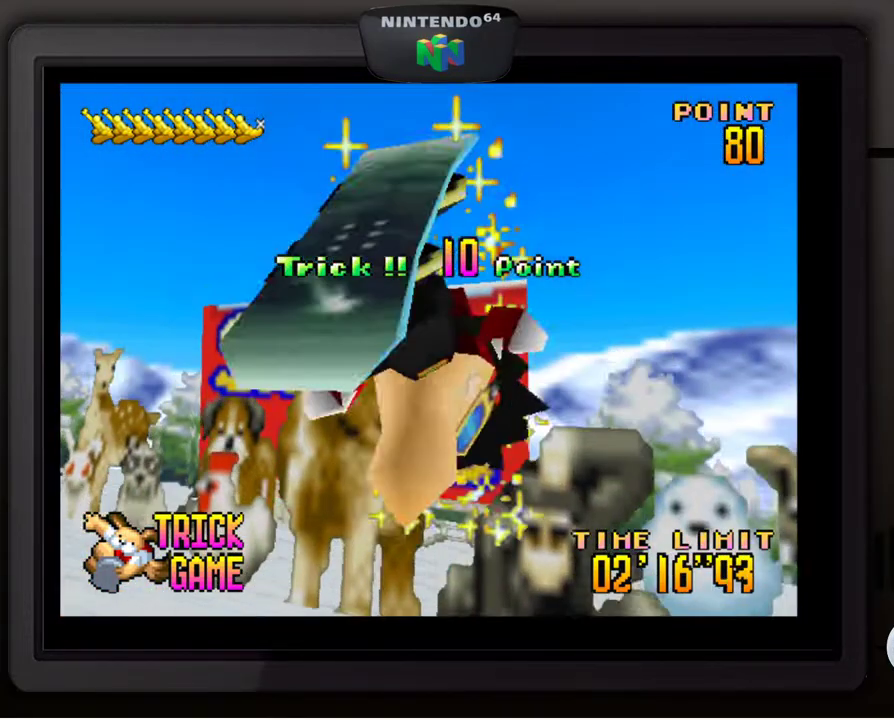
{"buttons": [], "left_stick": "center", "events": [[217, "left_stick", "center"]]}
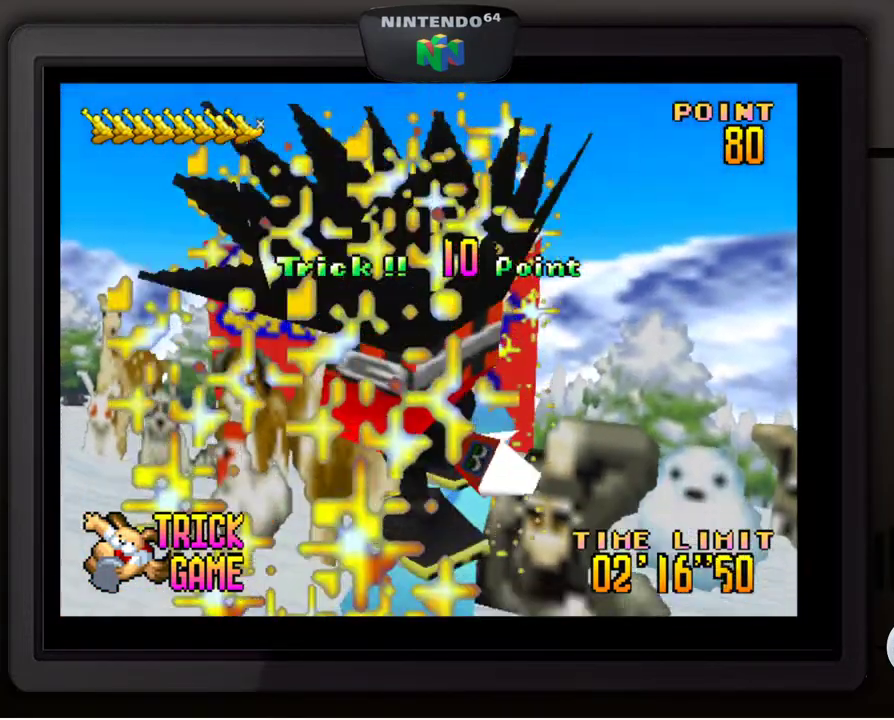
{"buttons": ["A"], "left_stick": "center", "events": [[167, "A", "down"]]}
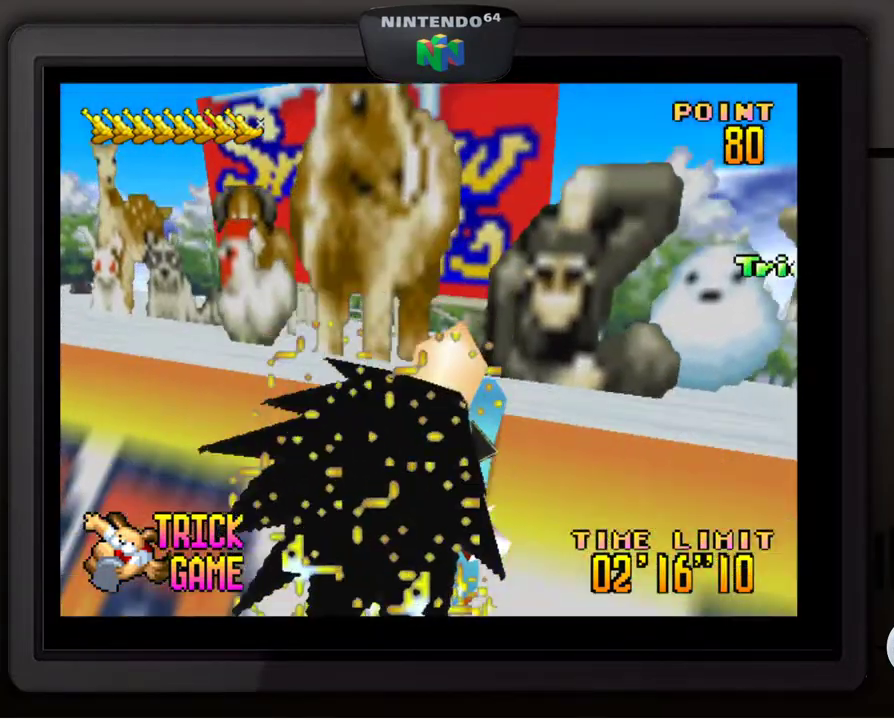
{"buttons": ["A"], "left_stick": "center", "events": []}
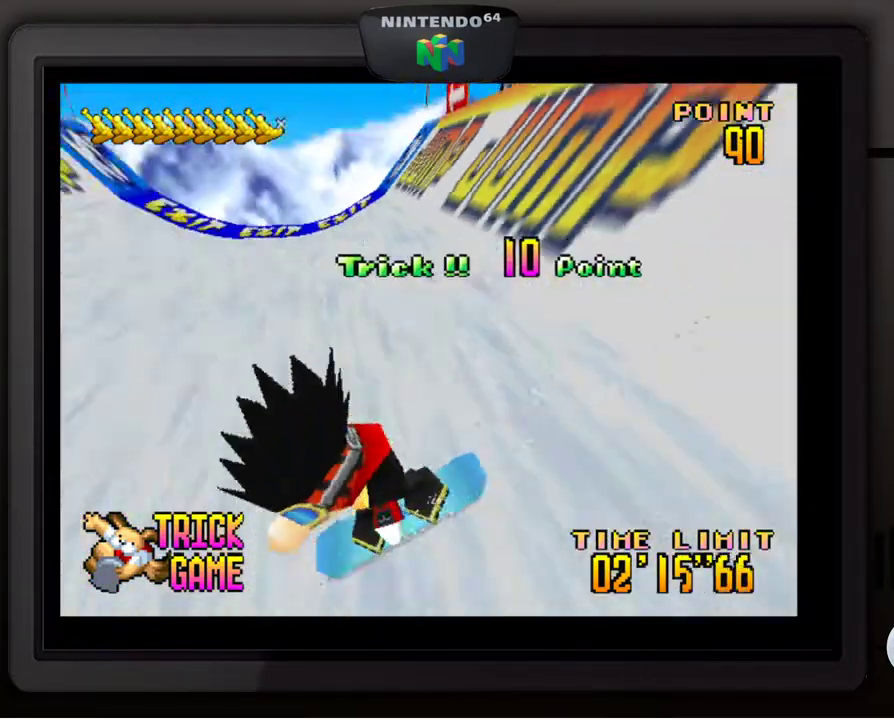
{"buttons": ["A"], "left_stick": "center", "events": []}
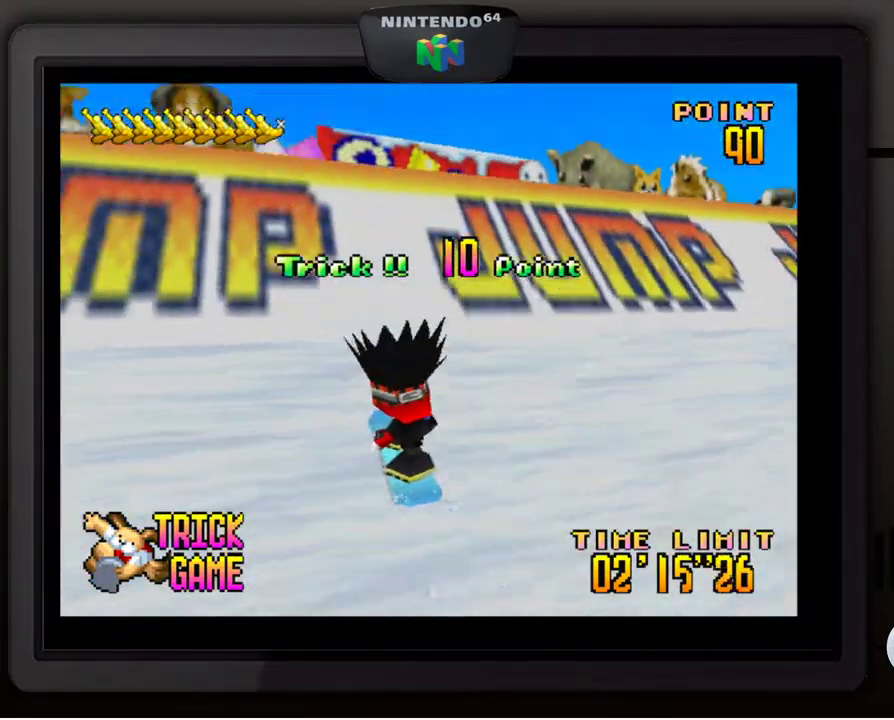
{"buttons": [], "left_stick": "down", "events": [[250, "A", "up"], [250, "left_stick", "down"]]}
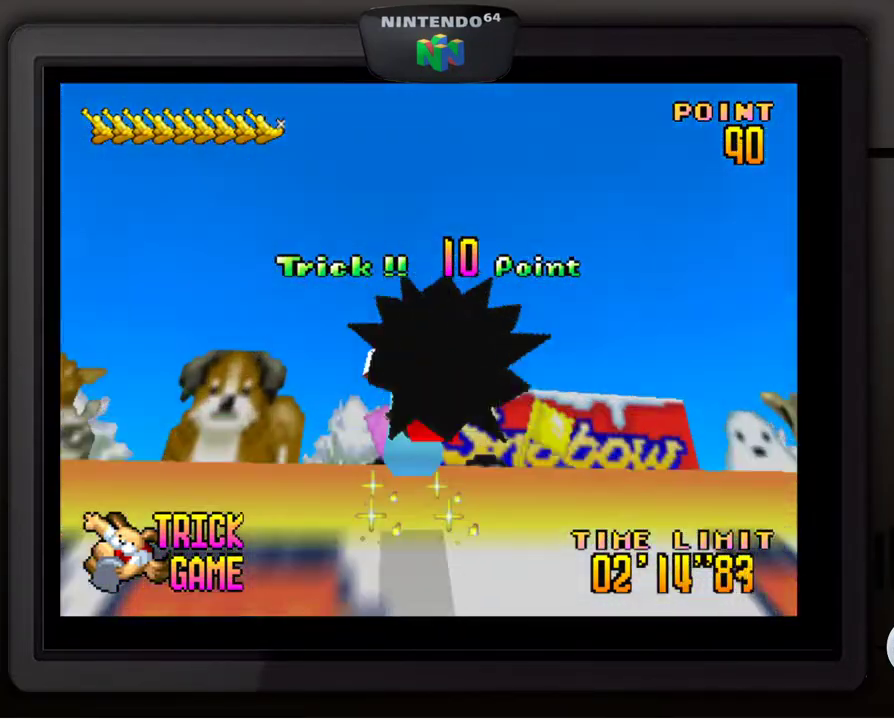
{"buttons": [], "left_stick": "down", "events": []}
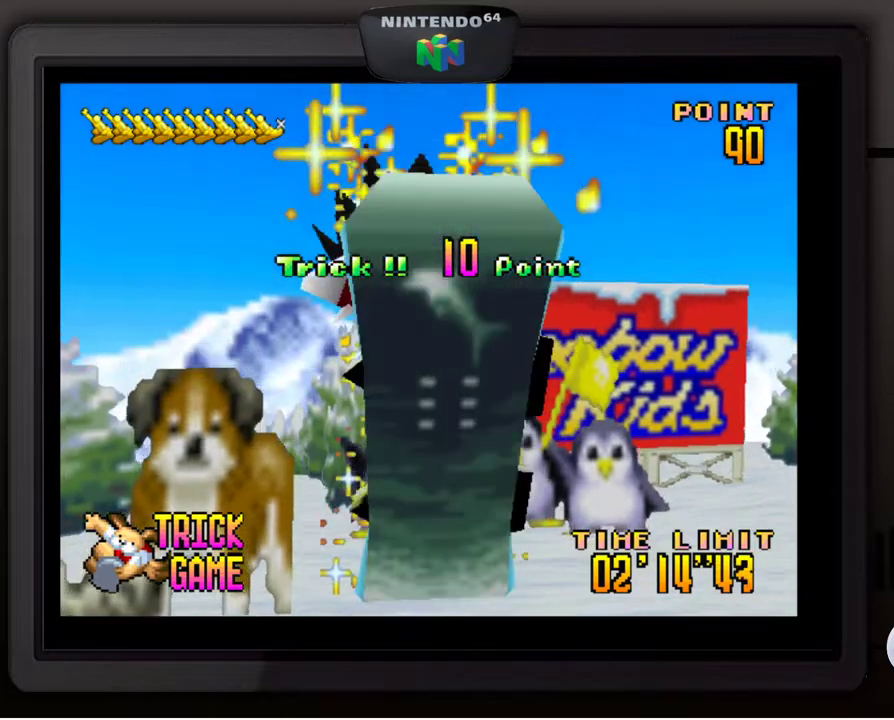
{"buttons": ["A"], "left_stick": "center", "events": [[133, "left_stick", "center"], [333, "A", "down"]]}
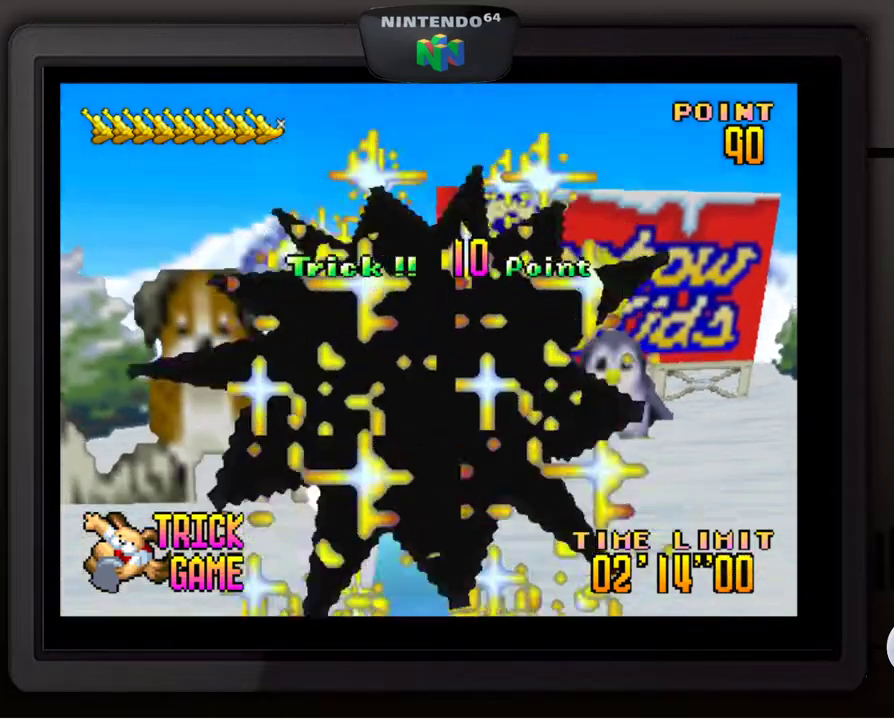
{"buttons": ["A"], "left_stick": "center", "events": []}